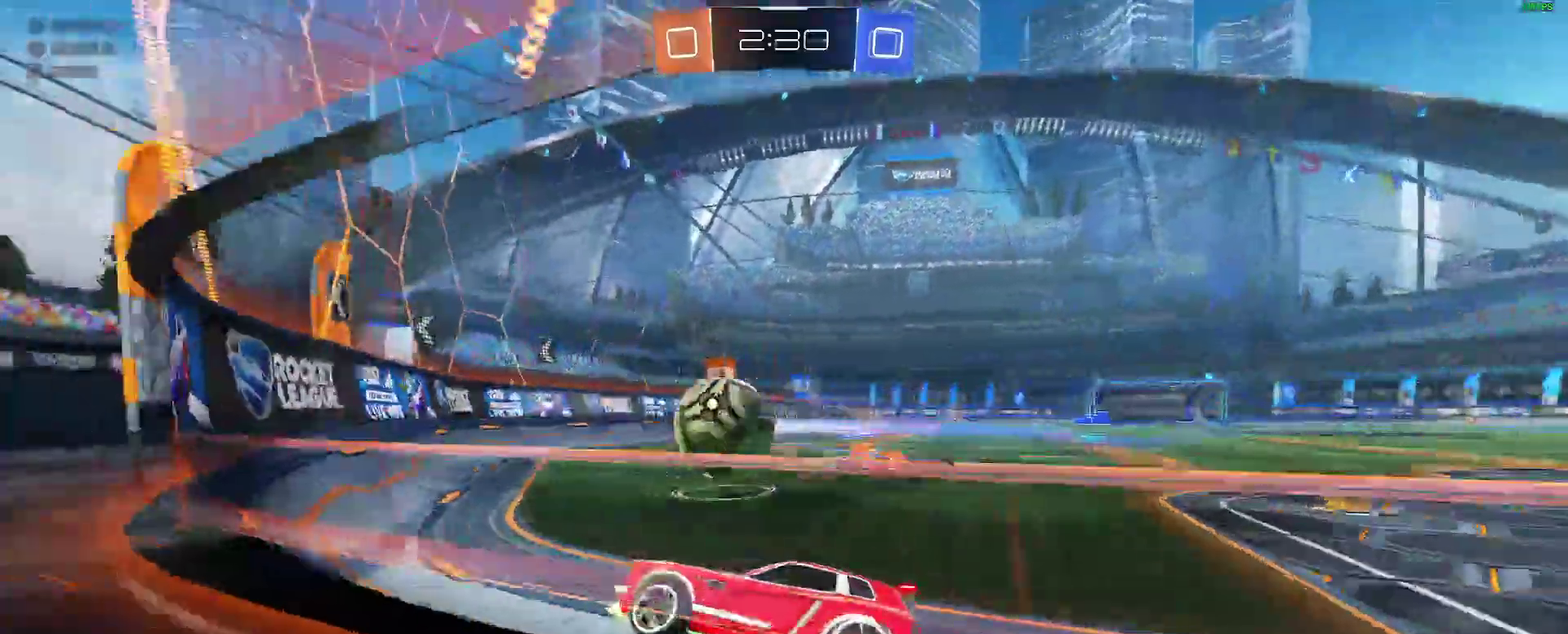
Gameplay with a controller (Xbox layout); each line is a JSON object with the inputs held at the frame after it. "events" lists button and stick changes between this image and that frame as [ms after this image, input, new state], when the widget could be followed in between. Not read: L1 R1.
{"buttons": ["B", "R2"], "left_stick": "center", "right_stick": "center", "events": [[33, "left_stick", "down-left"], [250, "left_stick", "center"]]}
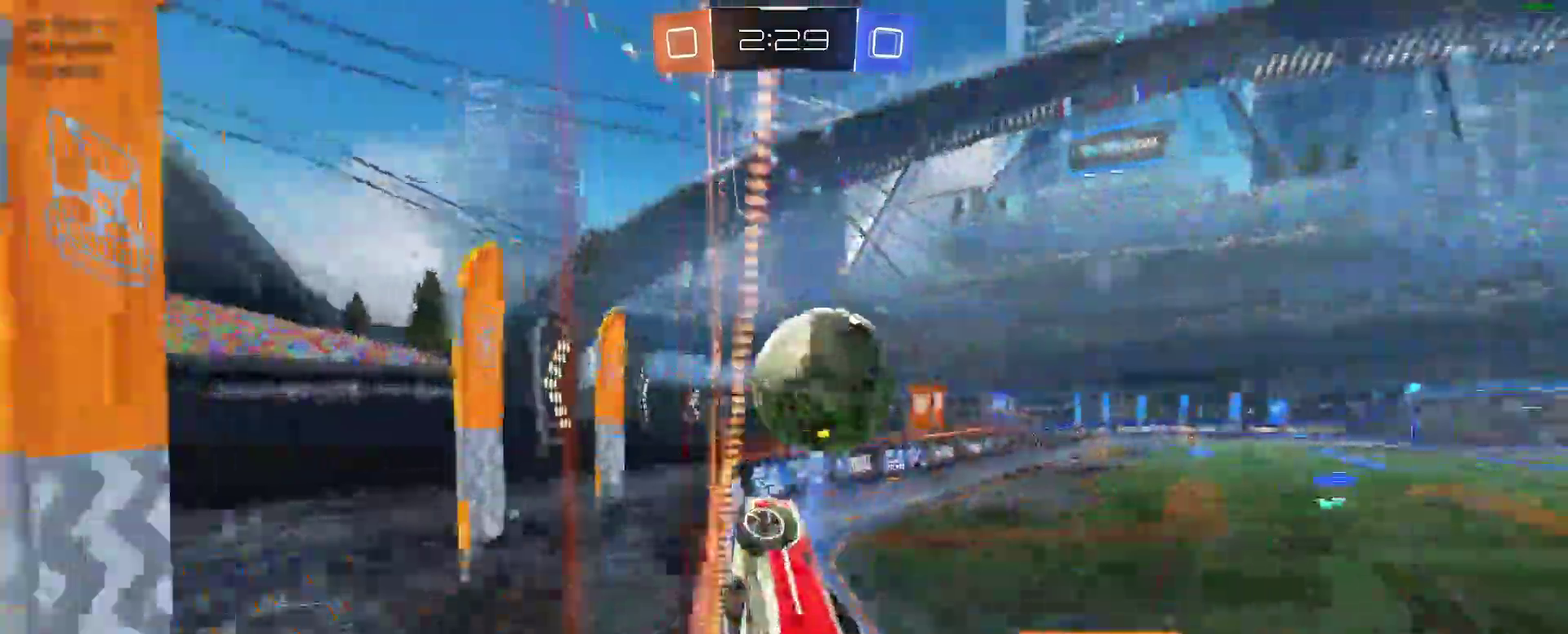
{"buttons": [], "left_stick": "center", "right_stick": "center", "events": [[167, "A", "down"], [167, "R2", "up"], [233, "left_stick", "right"], [267, "R2", "down"], [333, "left_stick", "center"], [350, "R2", "up"], [367, "A", "up"], [367, "B", "up"]]}
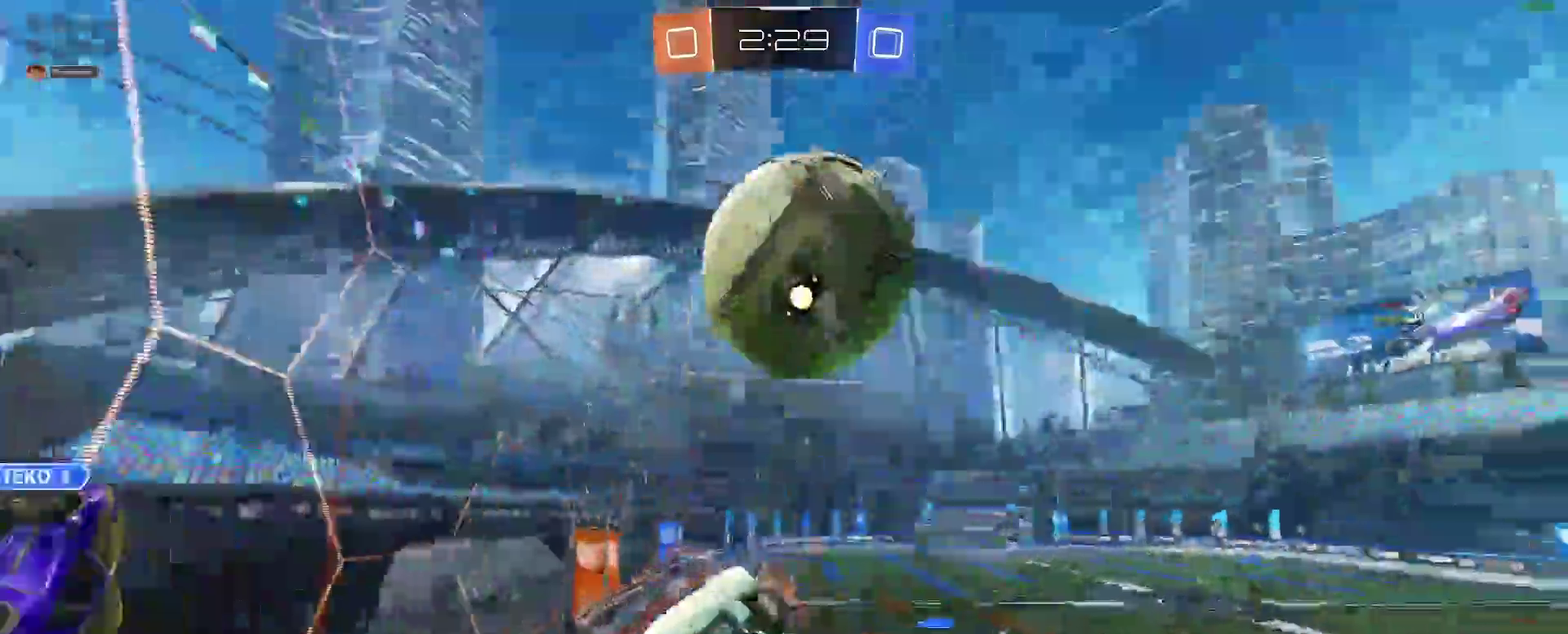
{"buttons": ["R2"], "left_stick": "down-right", "right_stick": "center"}
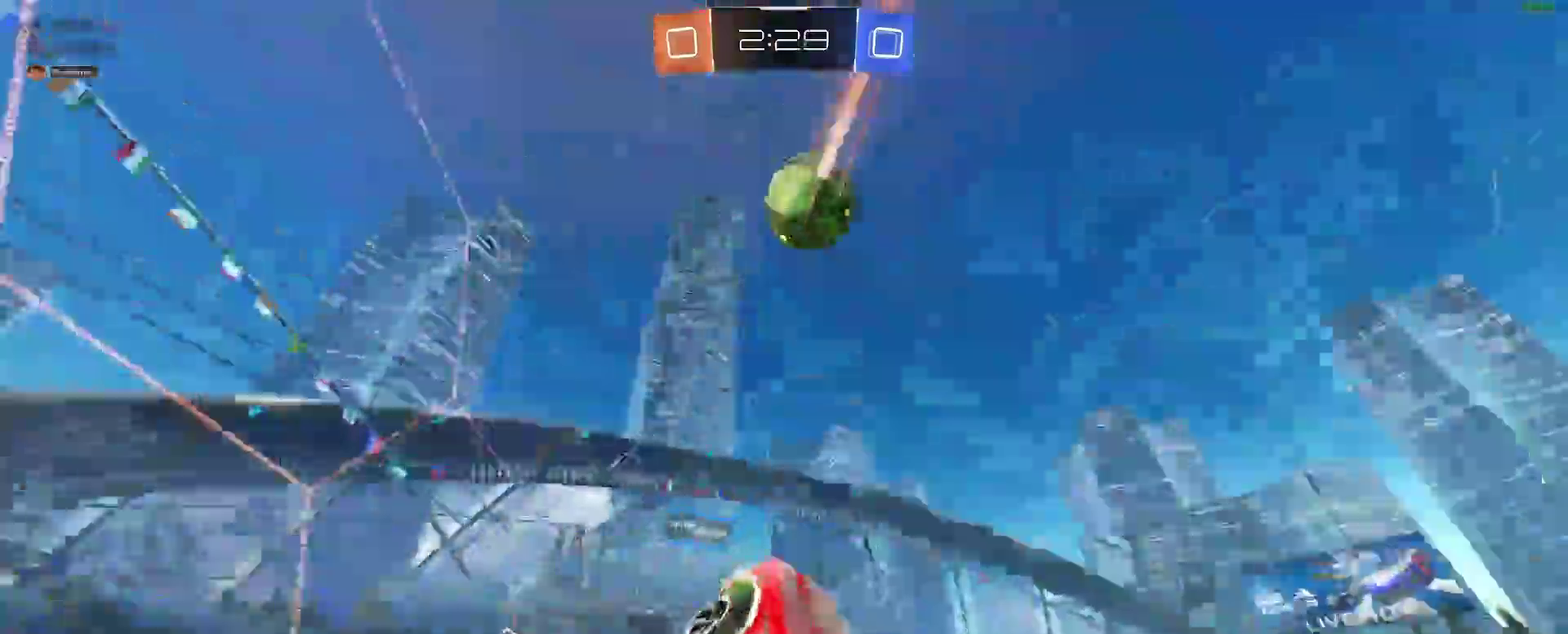
{"buttons": ["R2"], "left_stick": "center", "right_stick": "center"}
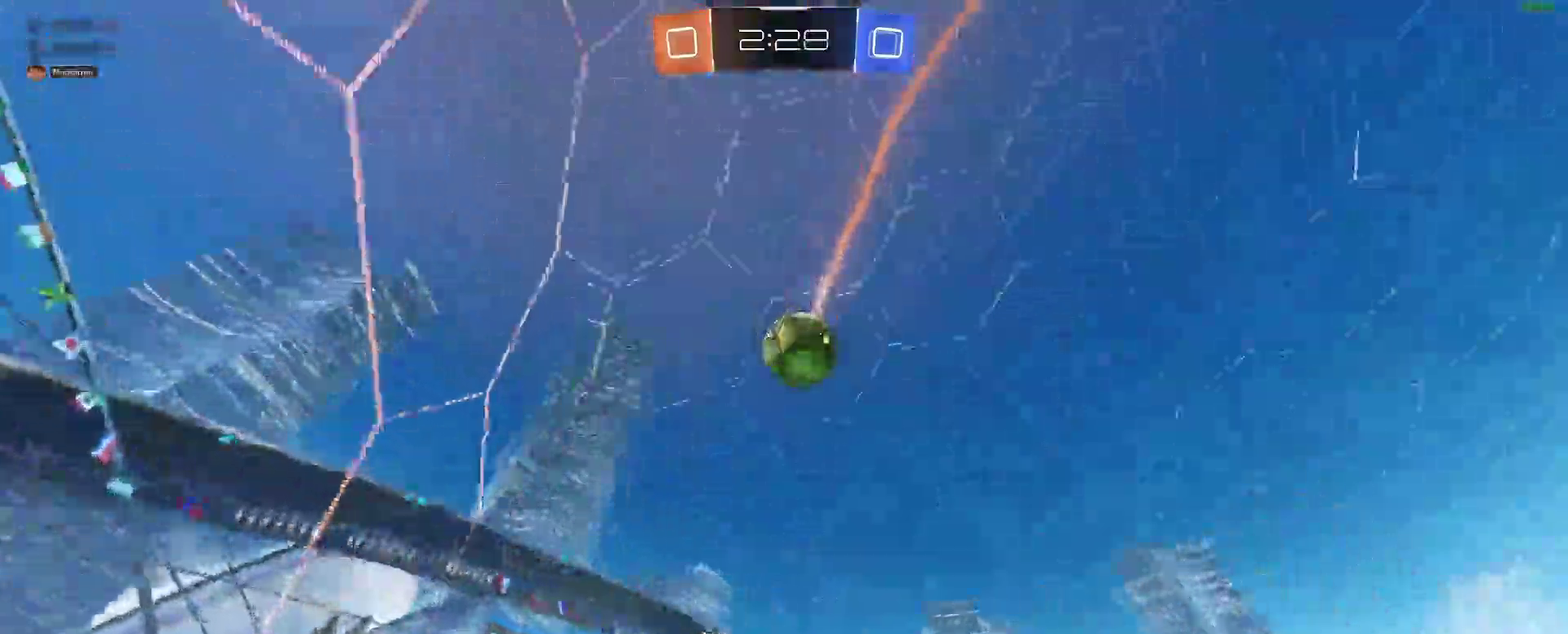
{"buttons": ["R2"], "left_stick": "center", "right_stick": "center", "events": []}
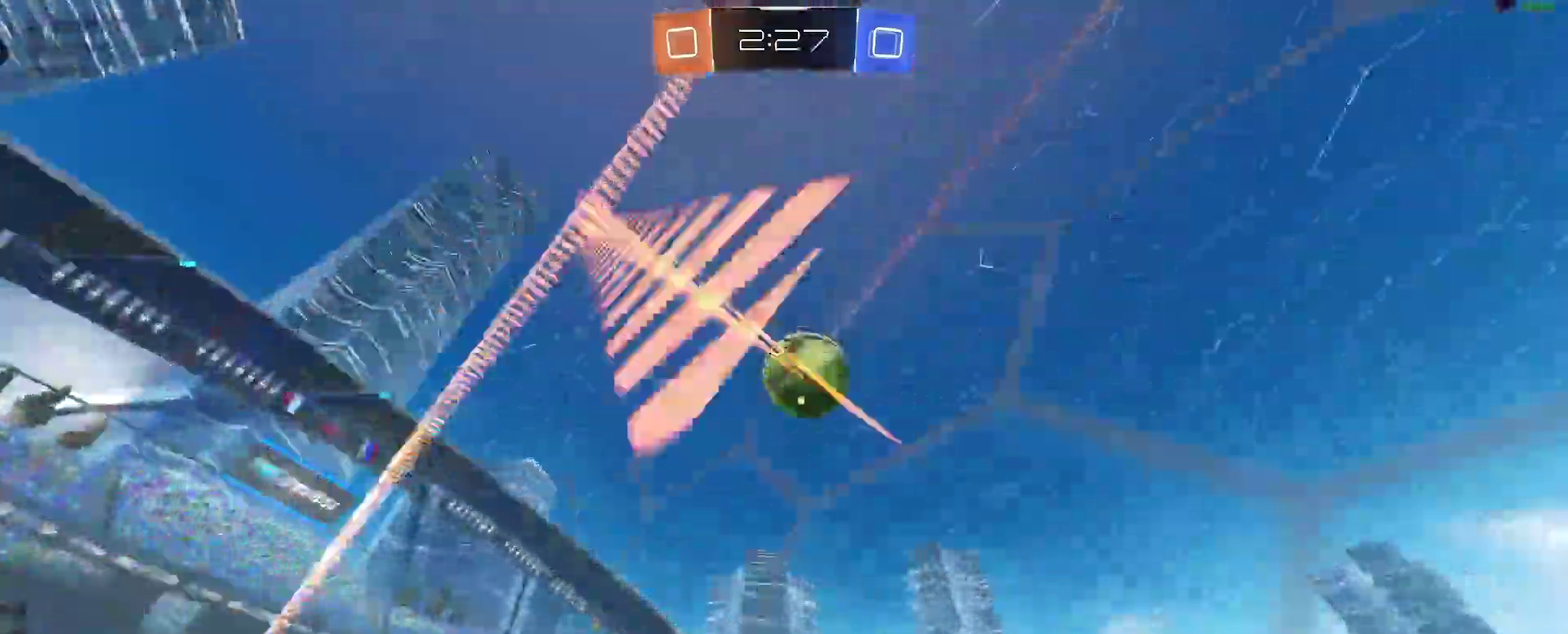
{"buttons": ["A", "B"], "left_stick": "right", "right_stick": "center"}
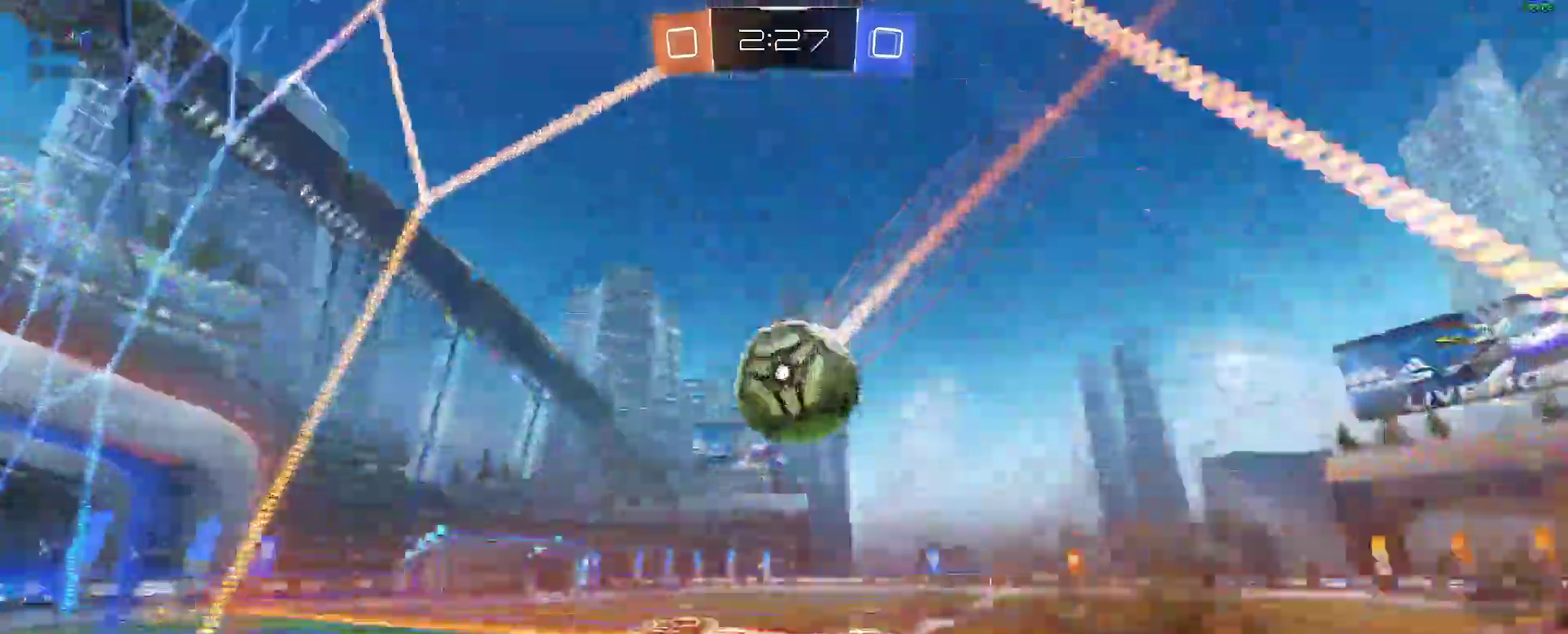
{"buttons": ["R2"], "left_stick": "right", "right_stick": "center"}
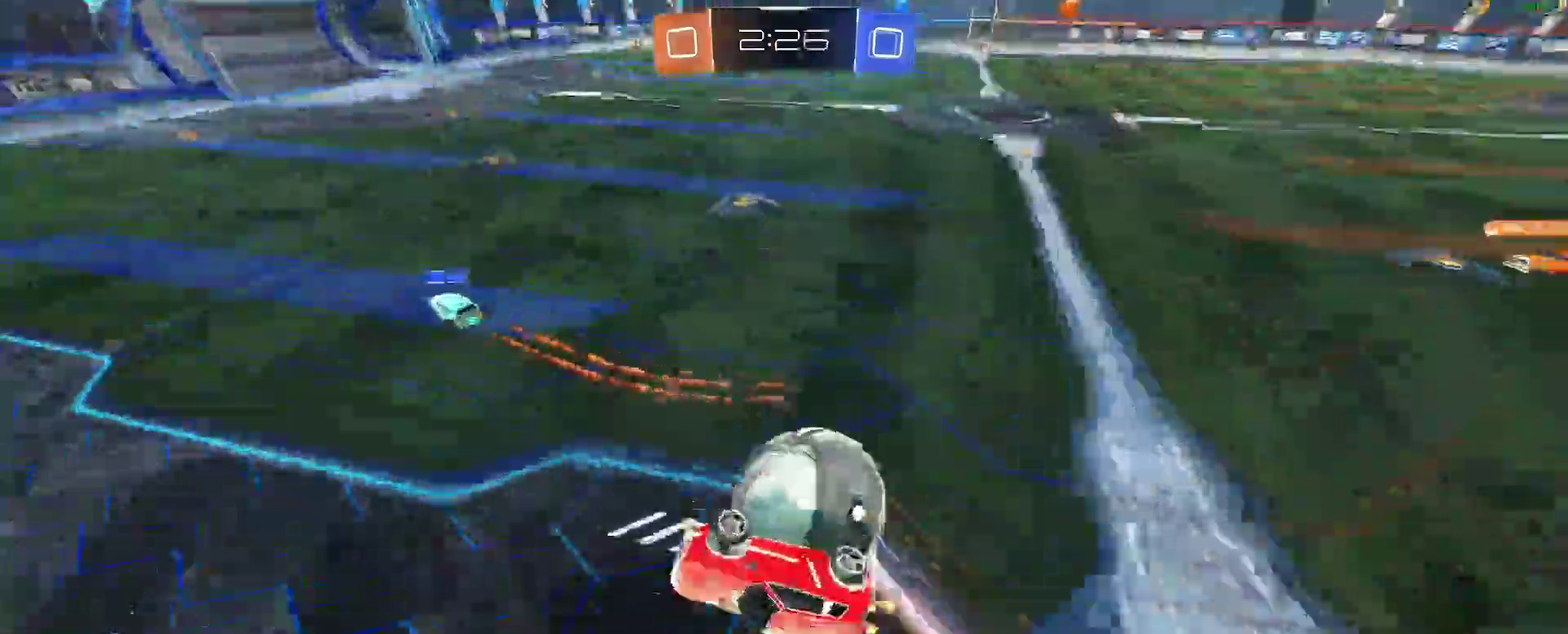
{"buttons": ["L2", "R2"], "left_stick": "down-left", "right_stick": "center"}
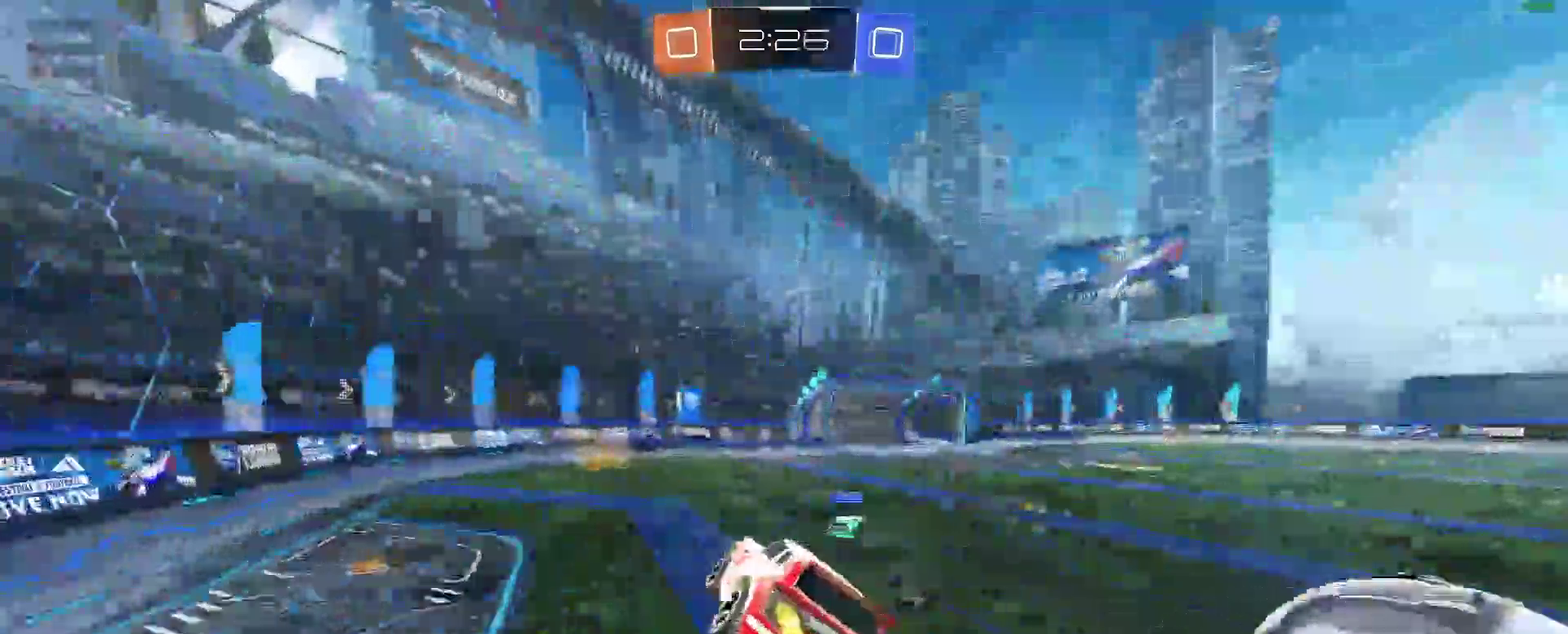
{"buttons": ["R2"], "left_stick": "right", "right_stick": "center"}
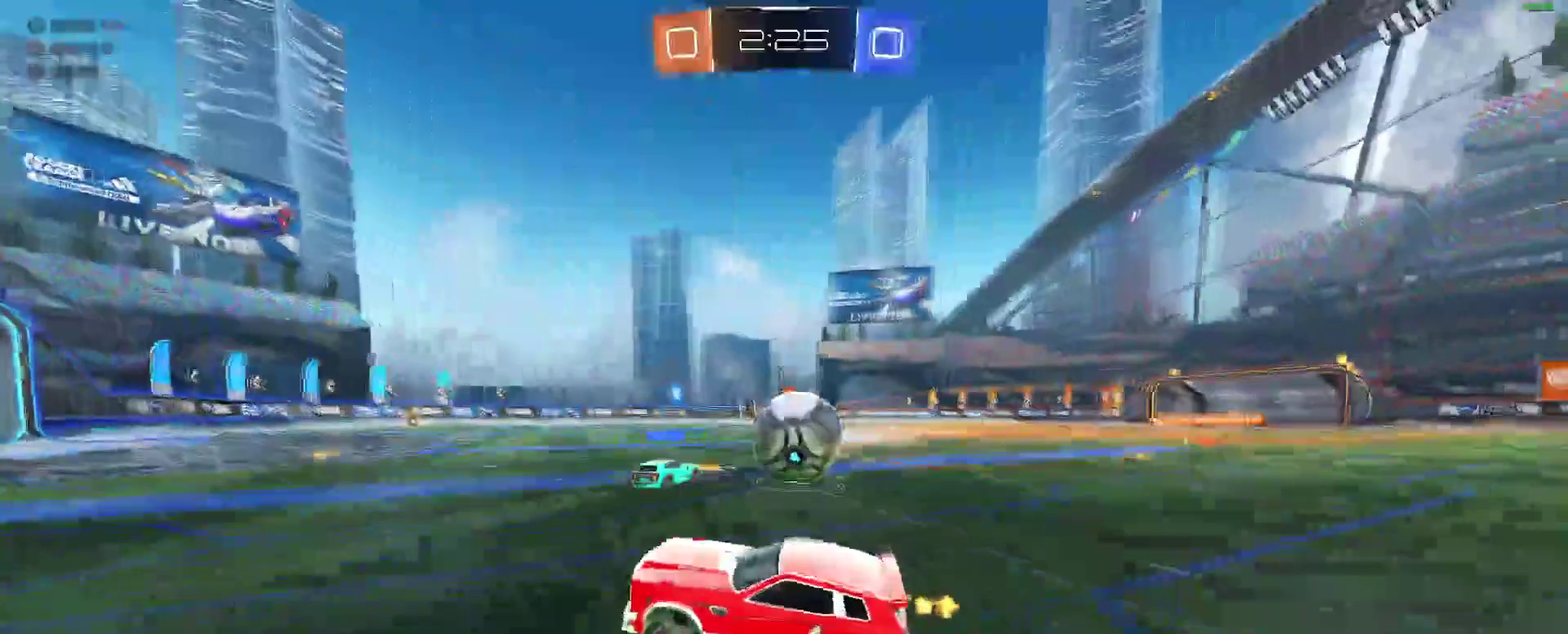
{"buttons": ["R2"], "left_stick": "right", "right_stick": "center", "events": [[117, "Y", "down"], [200, "Y", "up"]]}
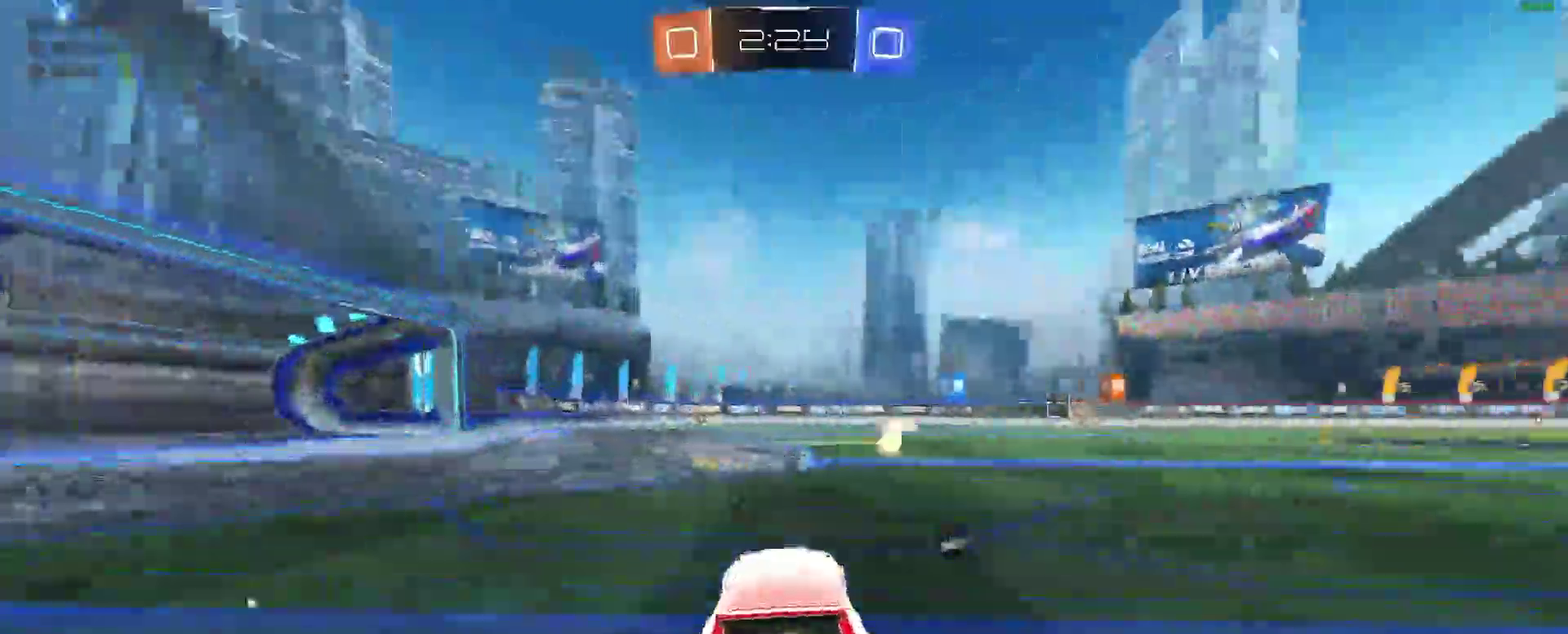
{"buttons": ["B", "R2"], "left_stick": "center", "right_stick": "center", "events": [[183, "Y", "down"], [300, "Y", "up"], [317, "left_stick", "center"], [467, "B", "down"]]}
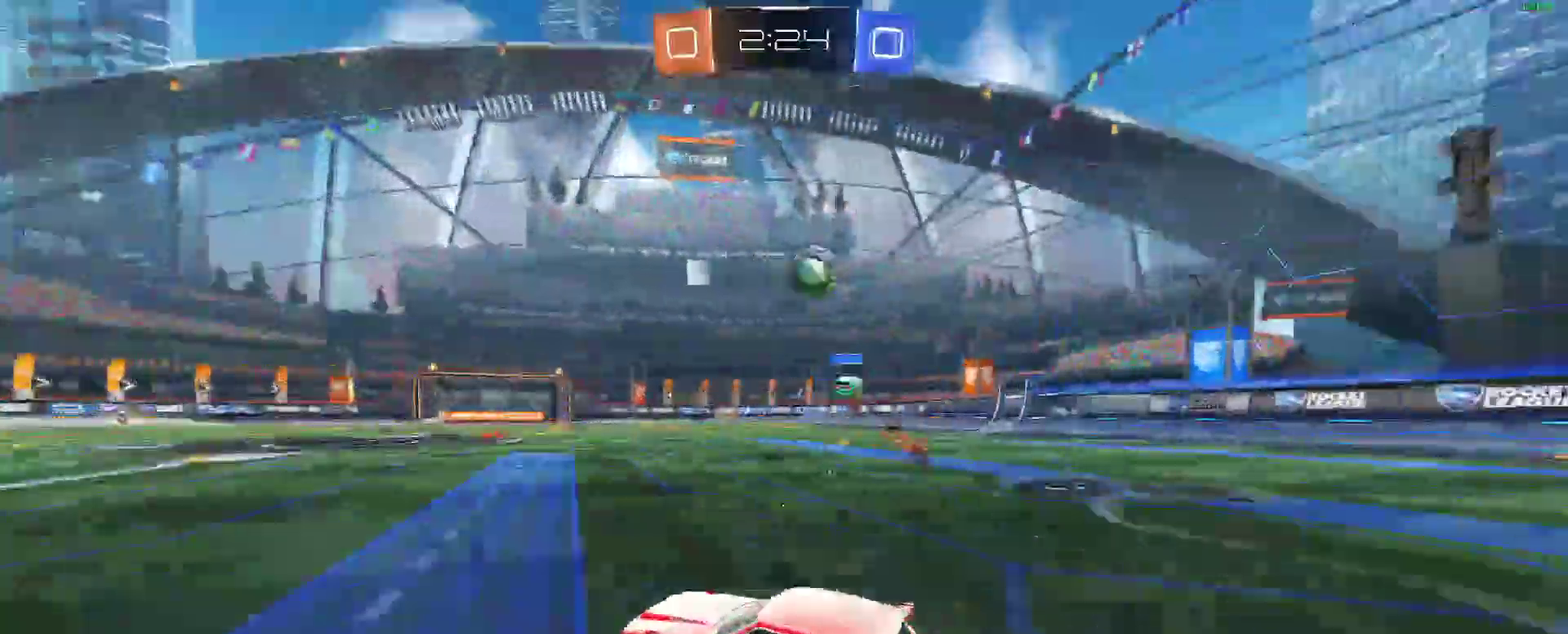
{"buttons": ["R2"], "left_stick": "right", "right_stick": "center"}
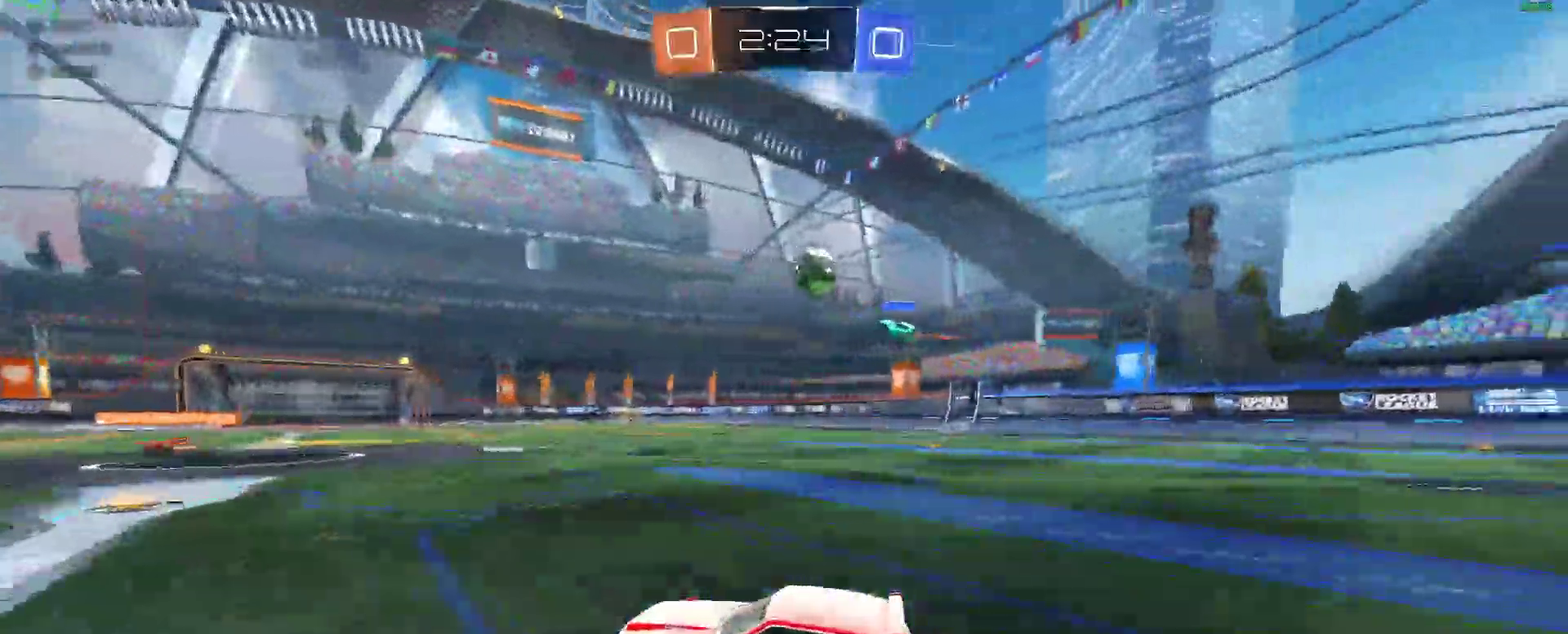
{"buttons": ["A", "R2"], "left_stick": "up", "right_stick": "center"}
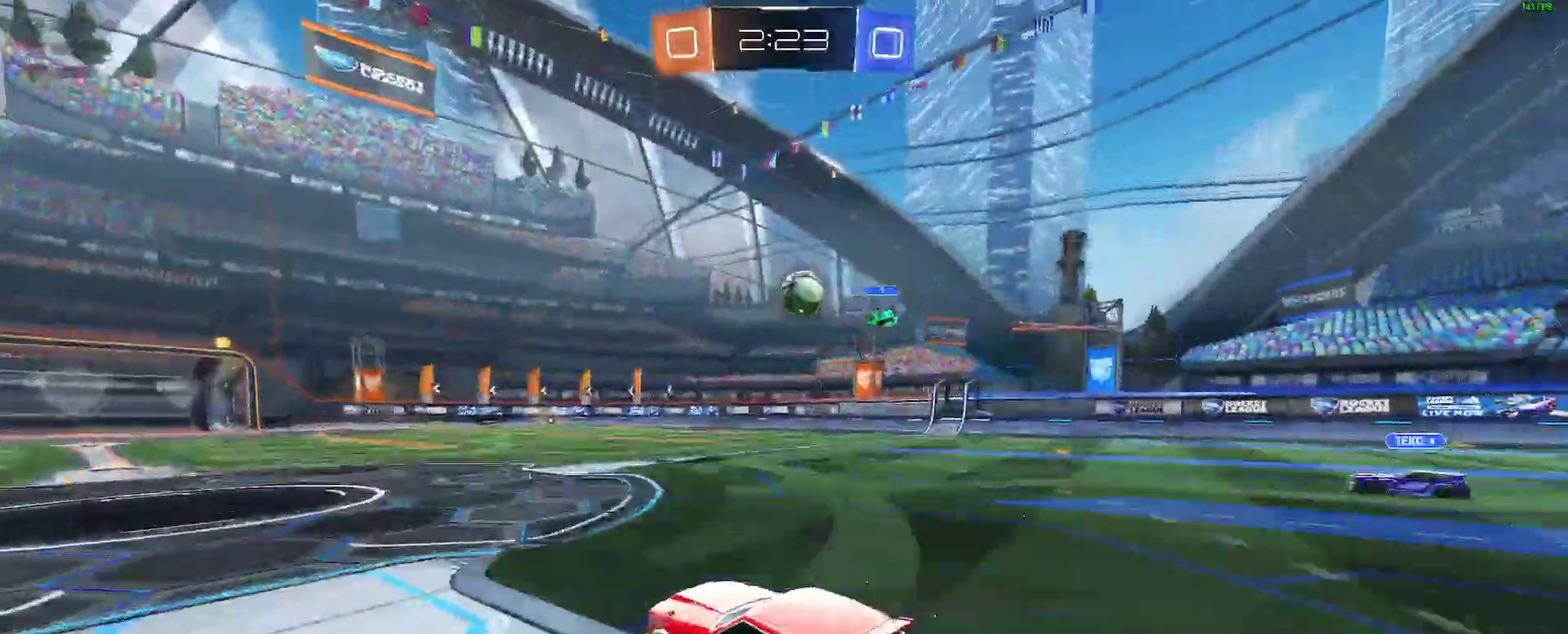
{"buttons": [], "left_stick": "center", "right_stick": "center"}
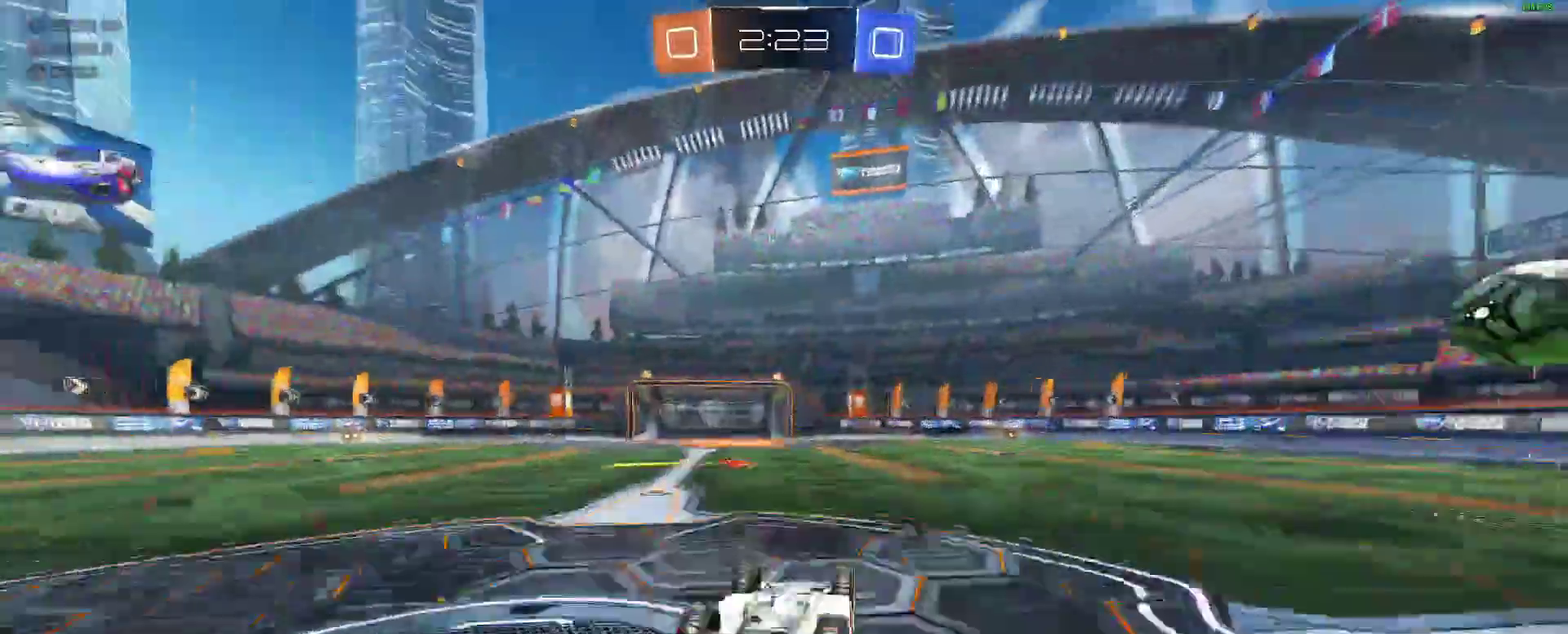
{"buttons": [], "left_stick": "down-left", "right_stick": "center", "events": [[217, "Y", "down"], [283, "Y", "up"], [333, "left_stick", "down-left"], [417, "left_stick", "center"], [467, "left_stick", "down-left"]]}
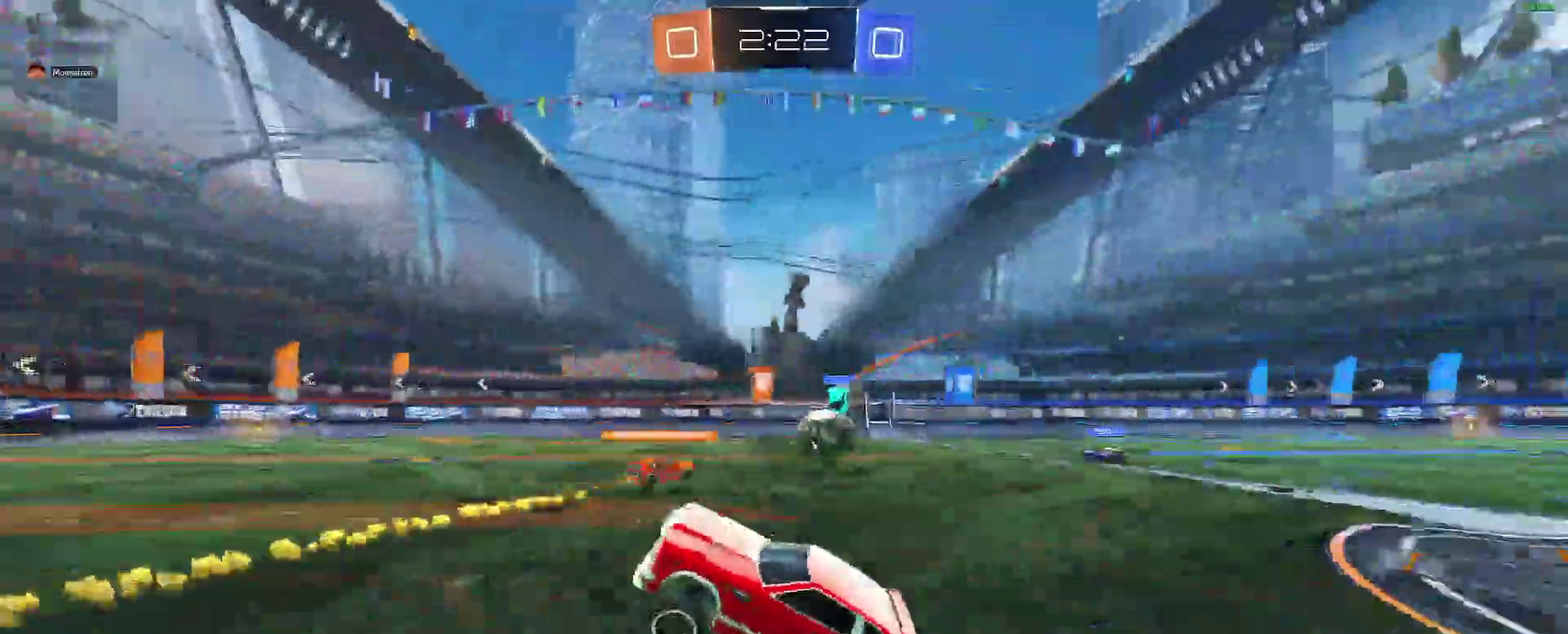
{"buttons": ["R2"], "left_stick": "center", "right_stick": "center", "events": [[83, "R2", "down"], [100, "left_stick", "center"]]}
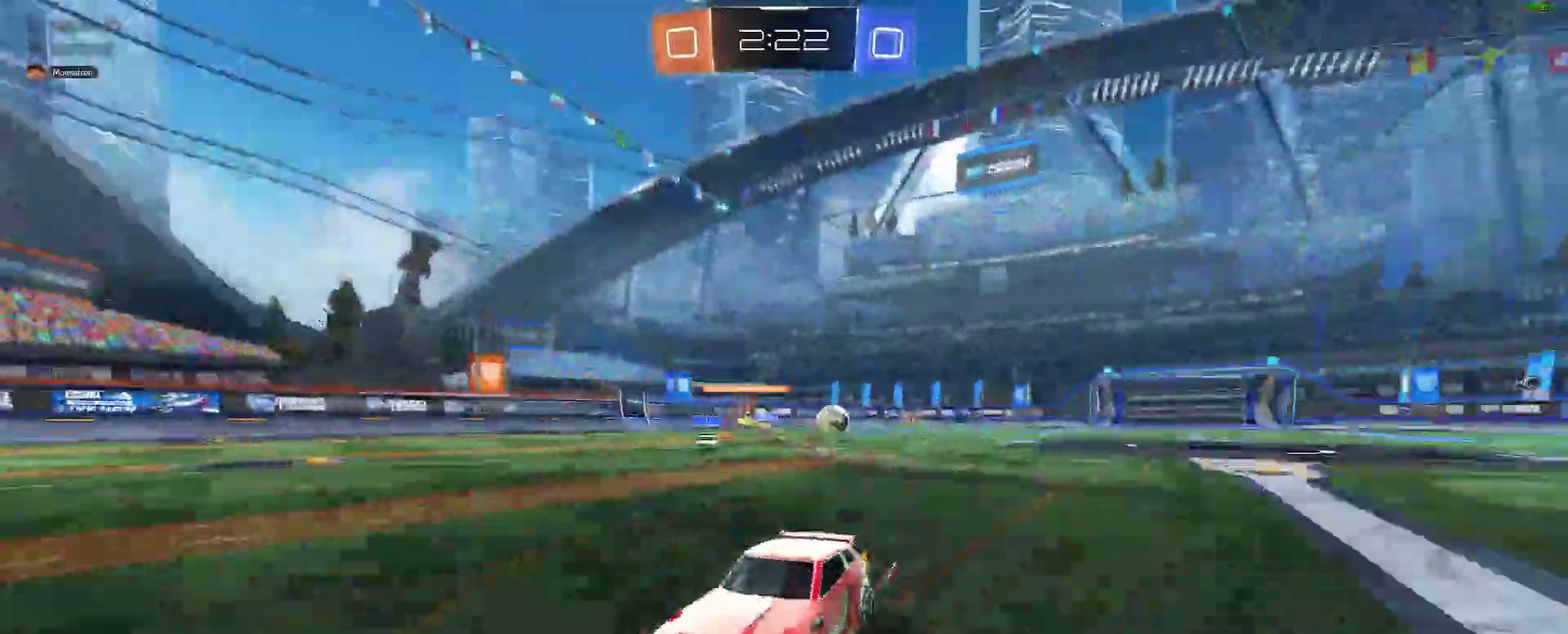
{"buttons": ["B", "R2"], "left_stick": "down-left", "right_stick": "center"}
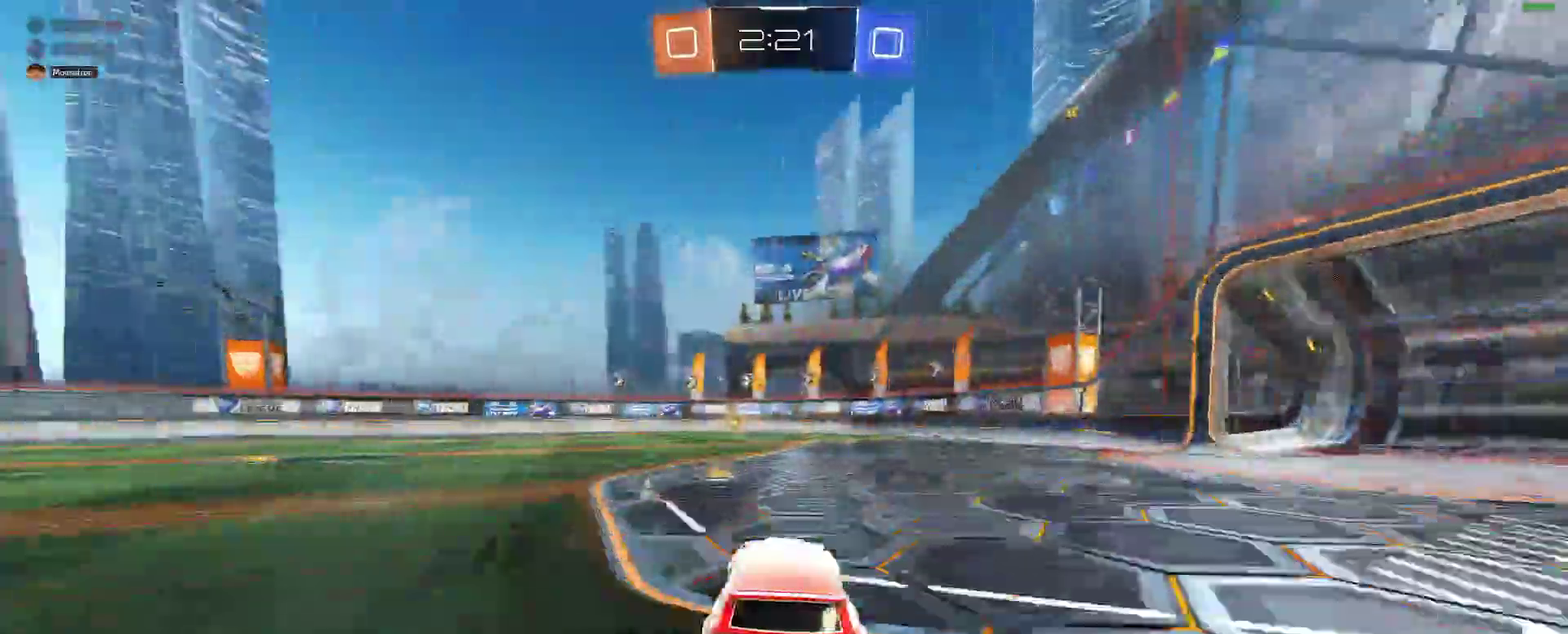
{"buttons": ["B", "Y", "R2"], "left_stick": "center", "right_stick": "center"}
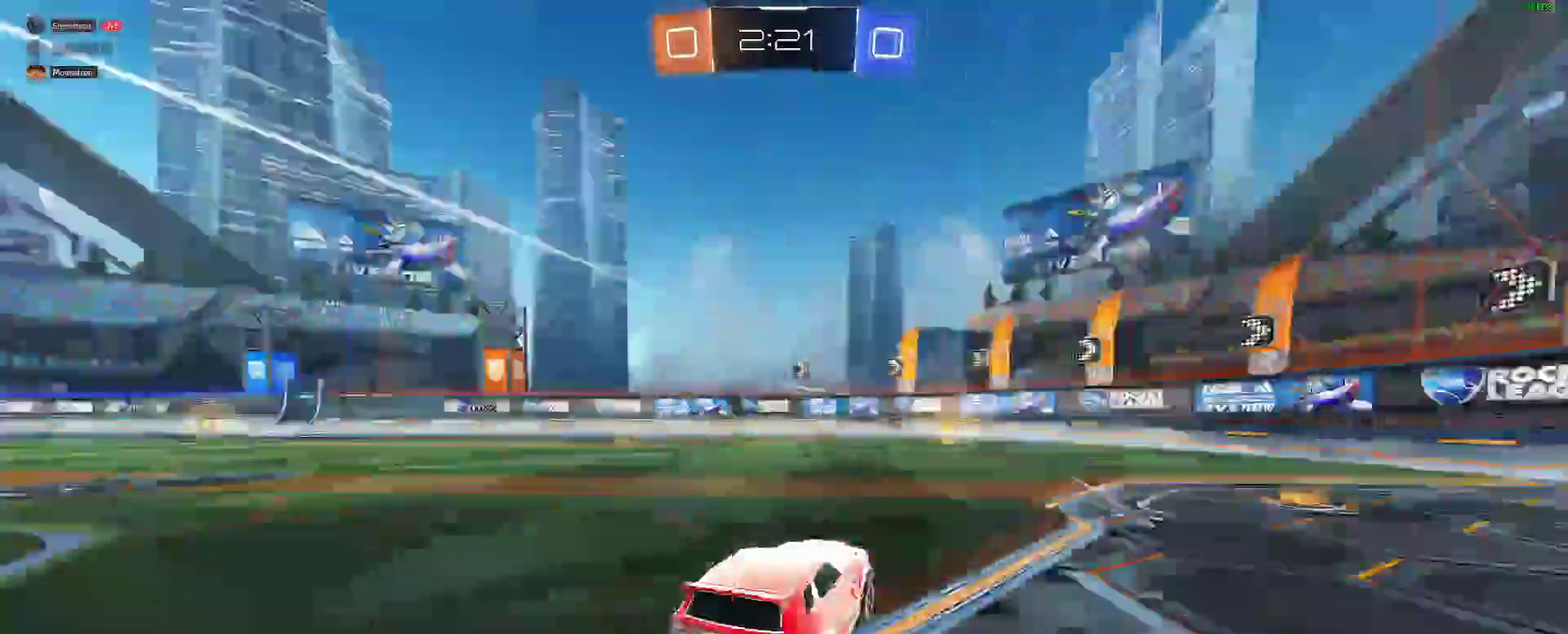
{"buttons": ["R2"], "left_stick": "left", "right_stick": "center"}
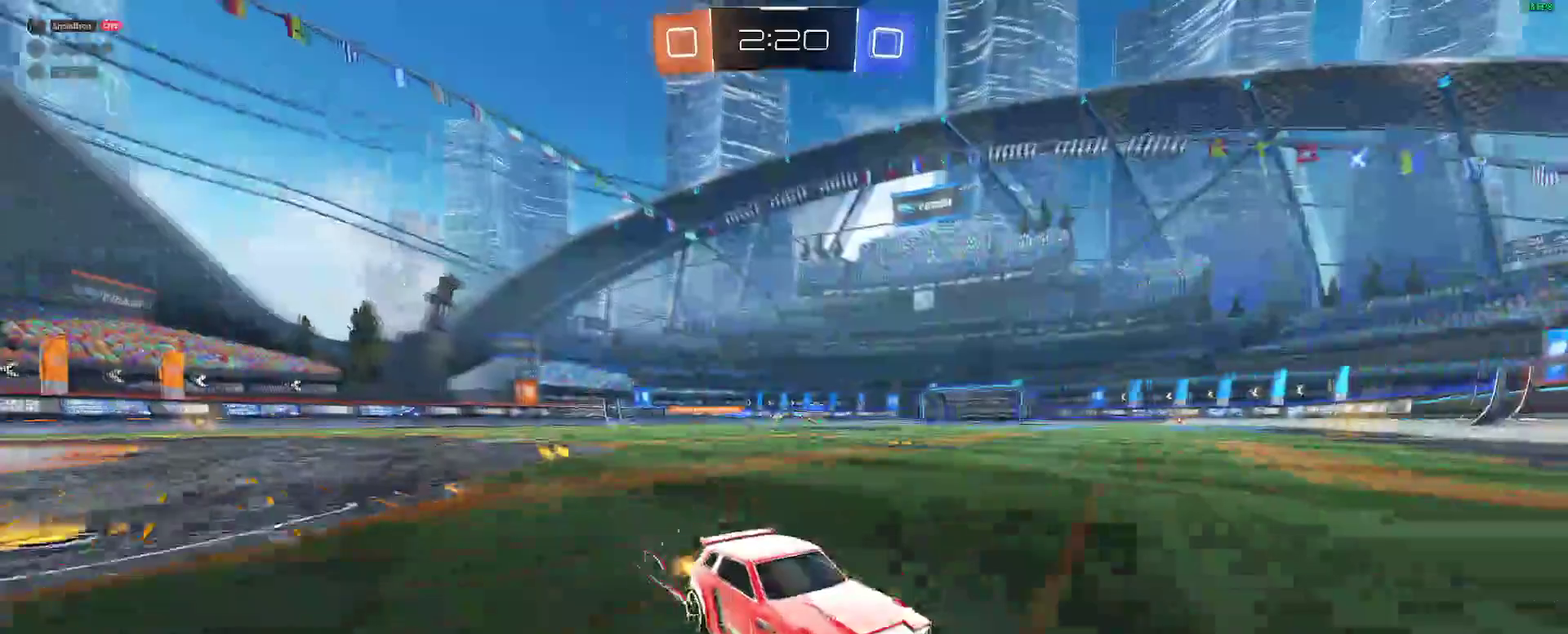
{"buttons": ["R2"], "left_stick": "left", "right_stick": "center"}
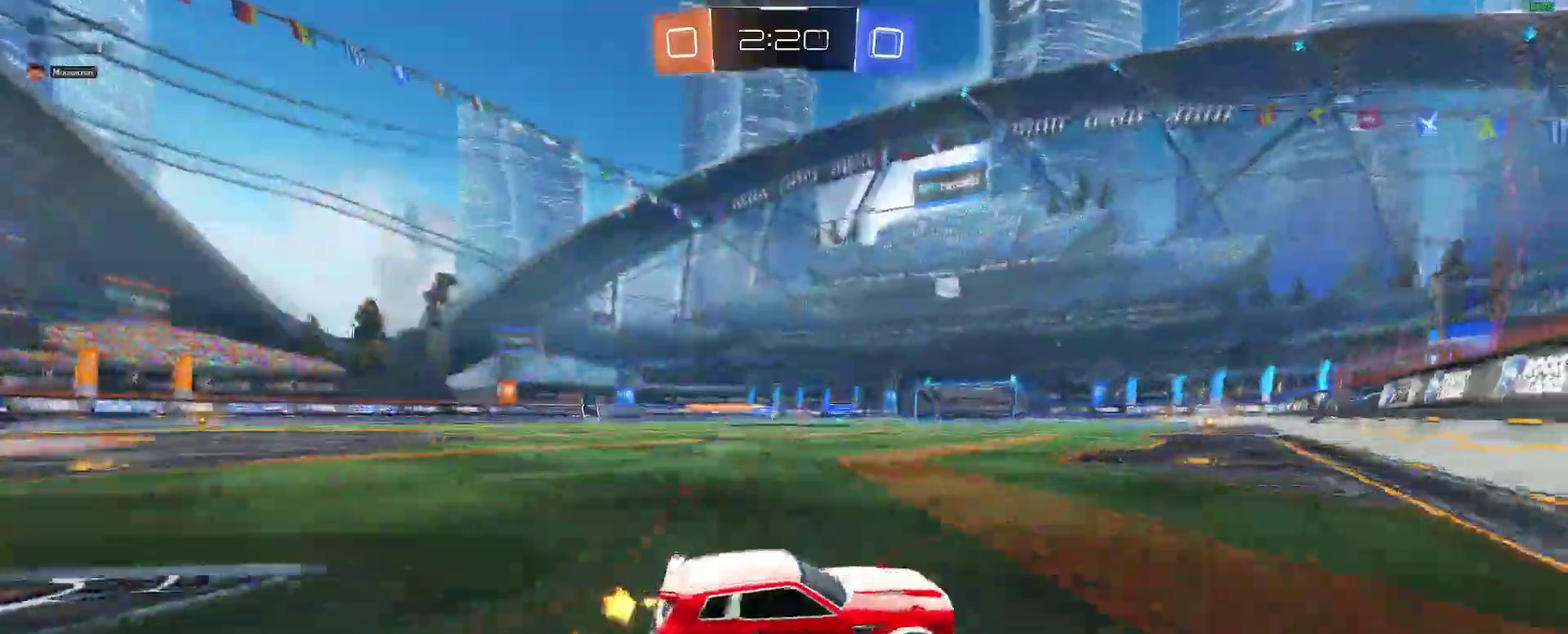
{"buttons": ["R2"], "left_stick": "center", "right_stick": "center", "events": [[17, "B", "down"], [350, "B", "up"], [350, "left_stick", "center"]]}
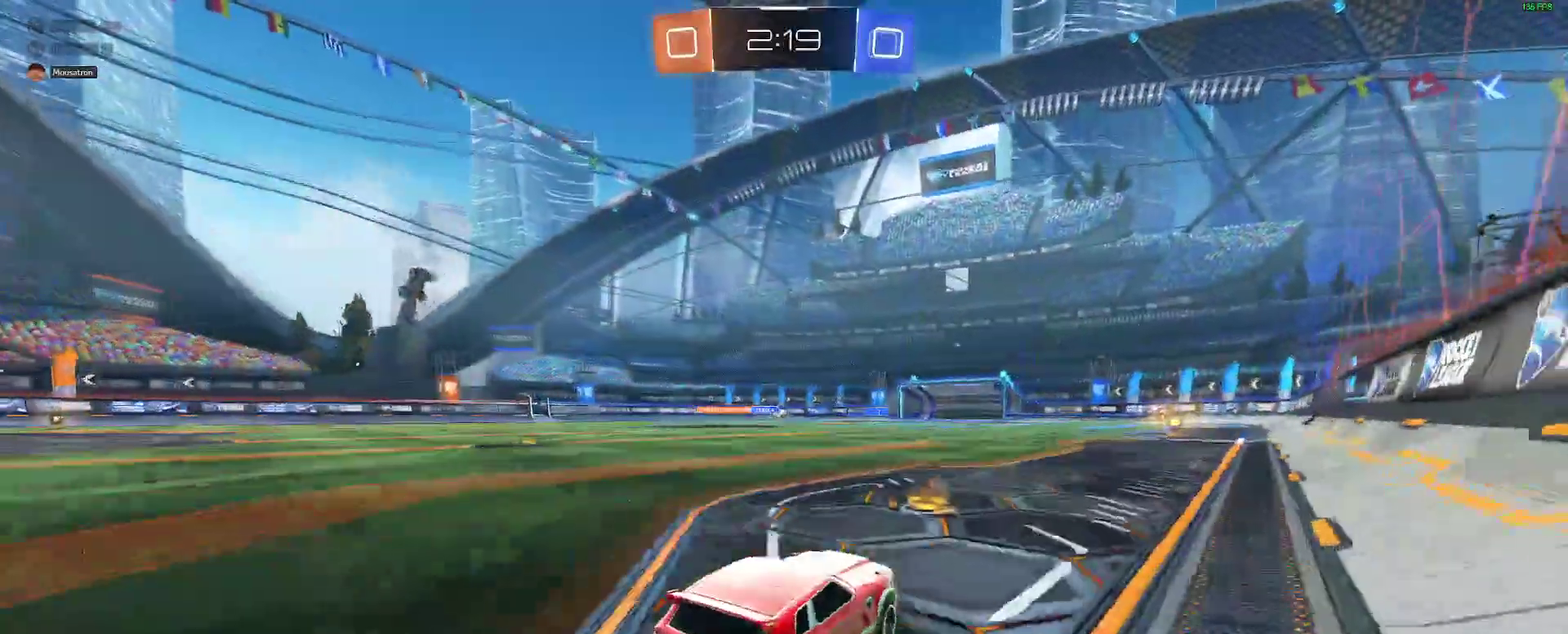
{"buttons": ["R2"], "left_stick": "down-left", "right_stick": "center"}
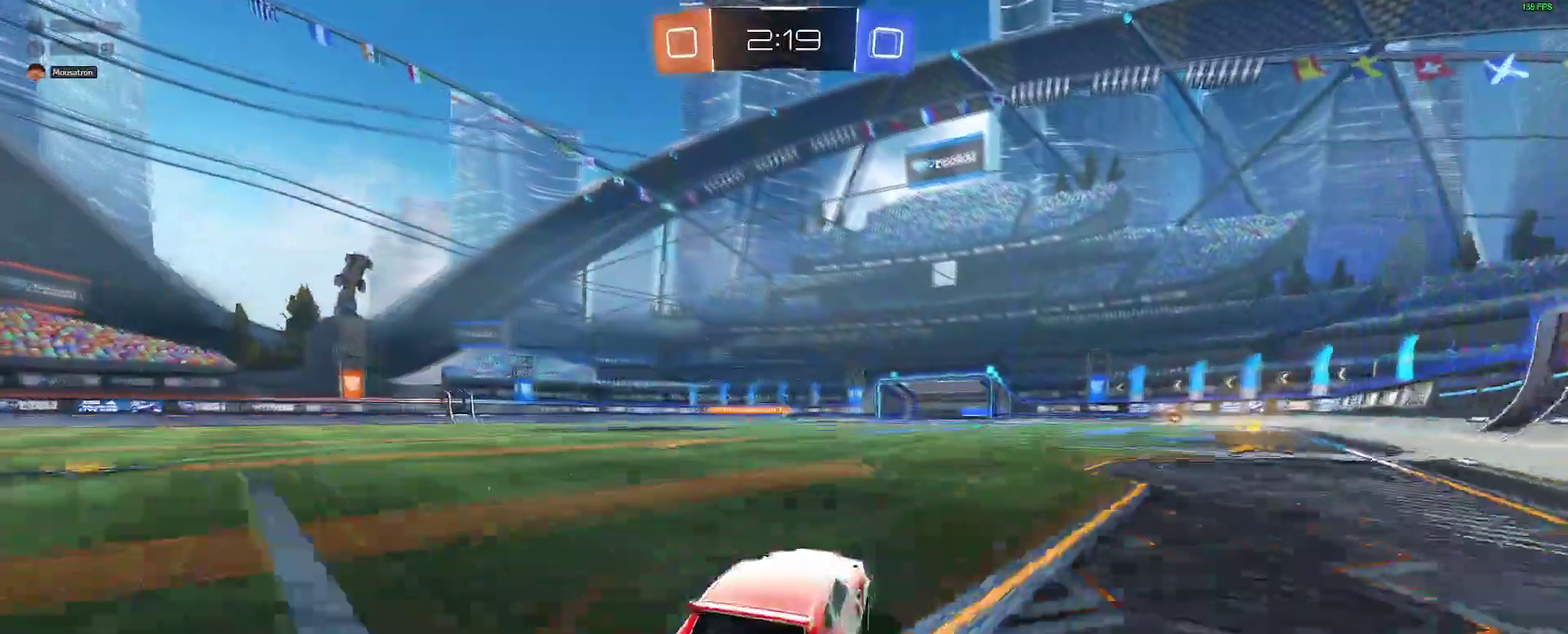
{"buttons": ["R2"], "left_stick": "center", "right_stick": "center"}
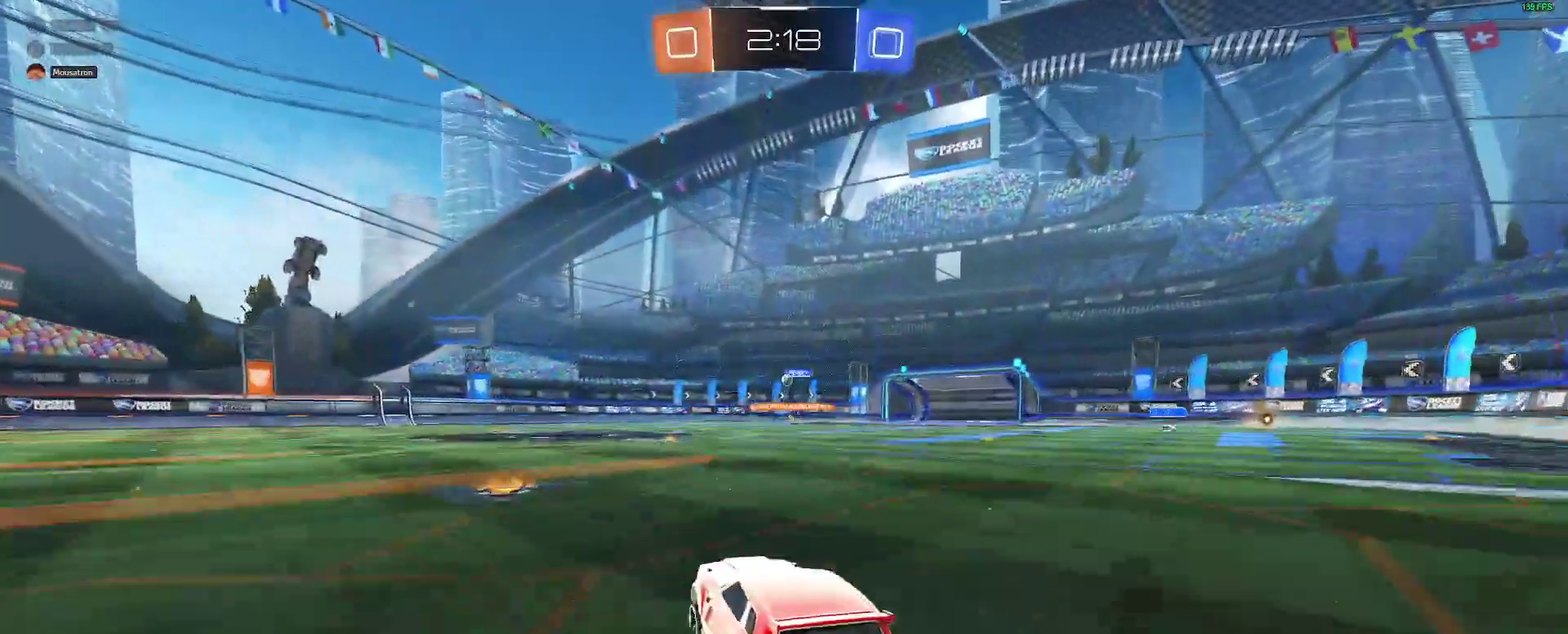
{"buttons": ["R2"], "left_stick": "right", "right_stick": "center"}
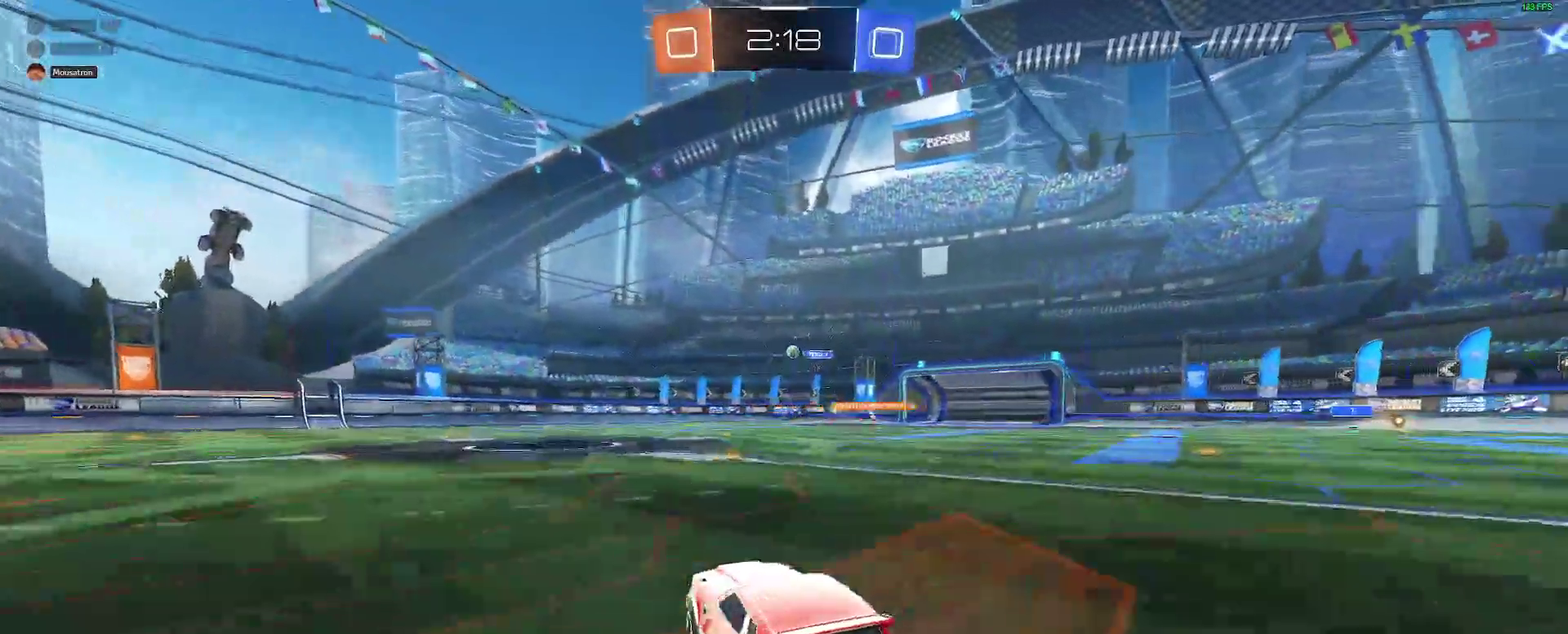
{"buttons": ["R2"], "left_stick": "down-left", "right_stick": "center"}
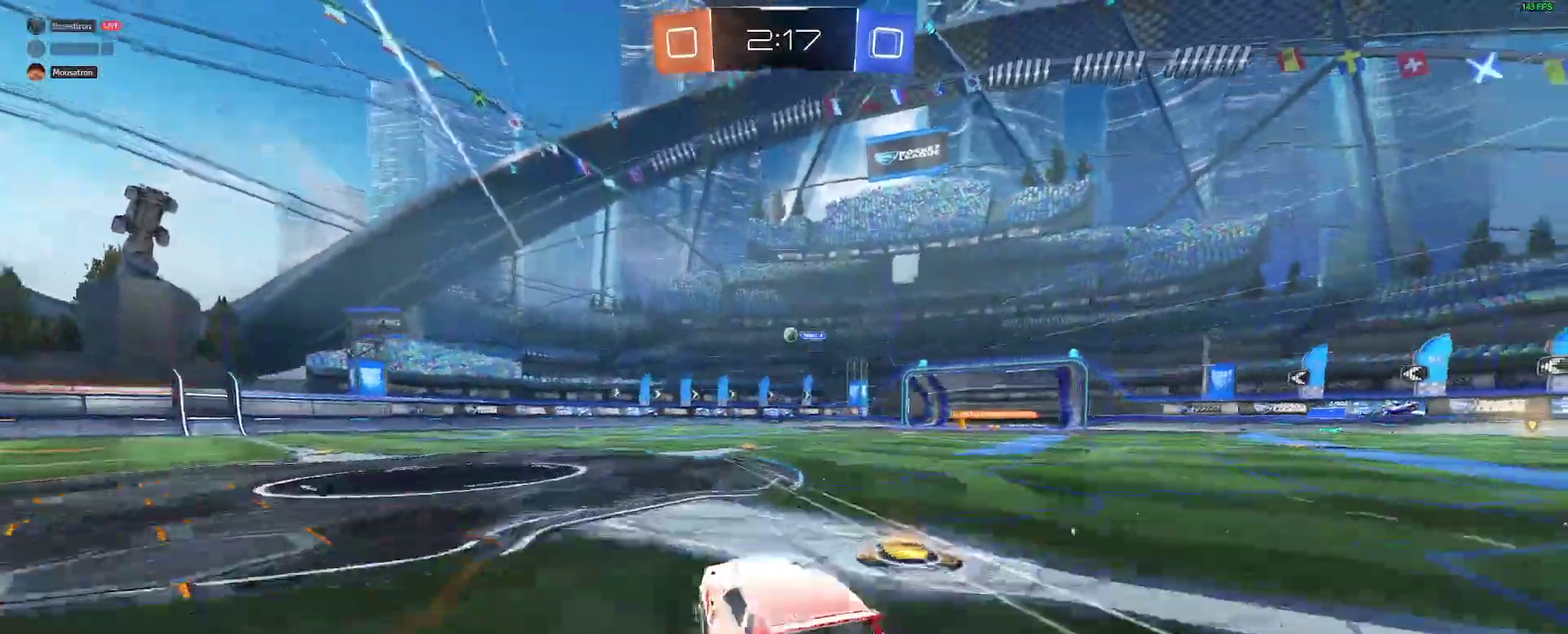
{"buttons": ["R2"], "left_stick": "right", "right_stick": "center"}
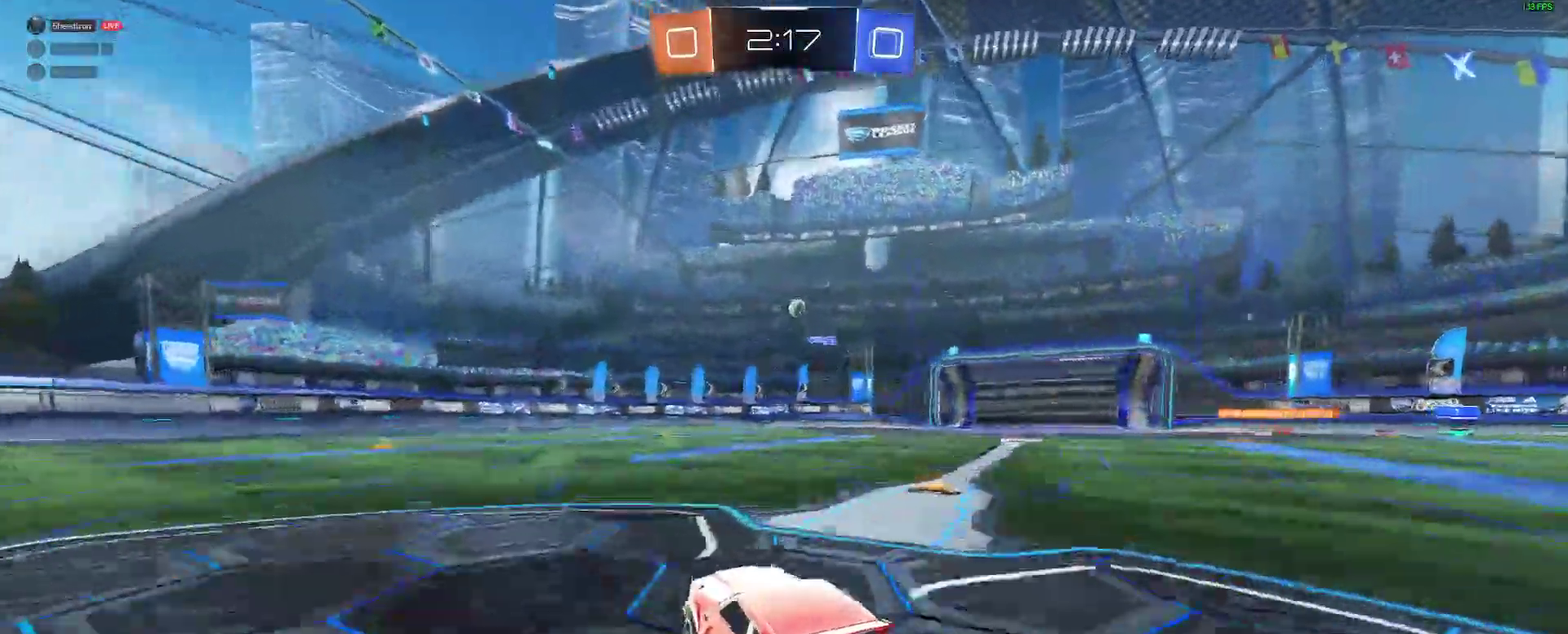
{"buttons": ["R2"], "left_stick": "center", "right_stick": "center", "events": [[133, "left_stick", "center"], [217, "B", "down"], [500, "B", "up"]]}
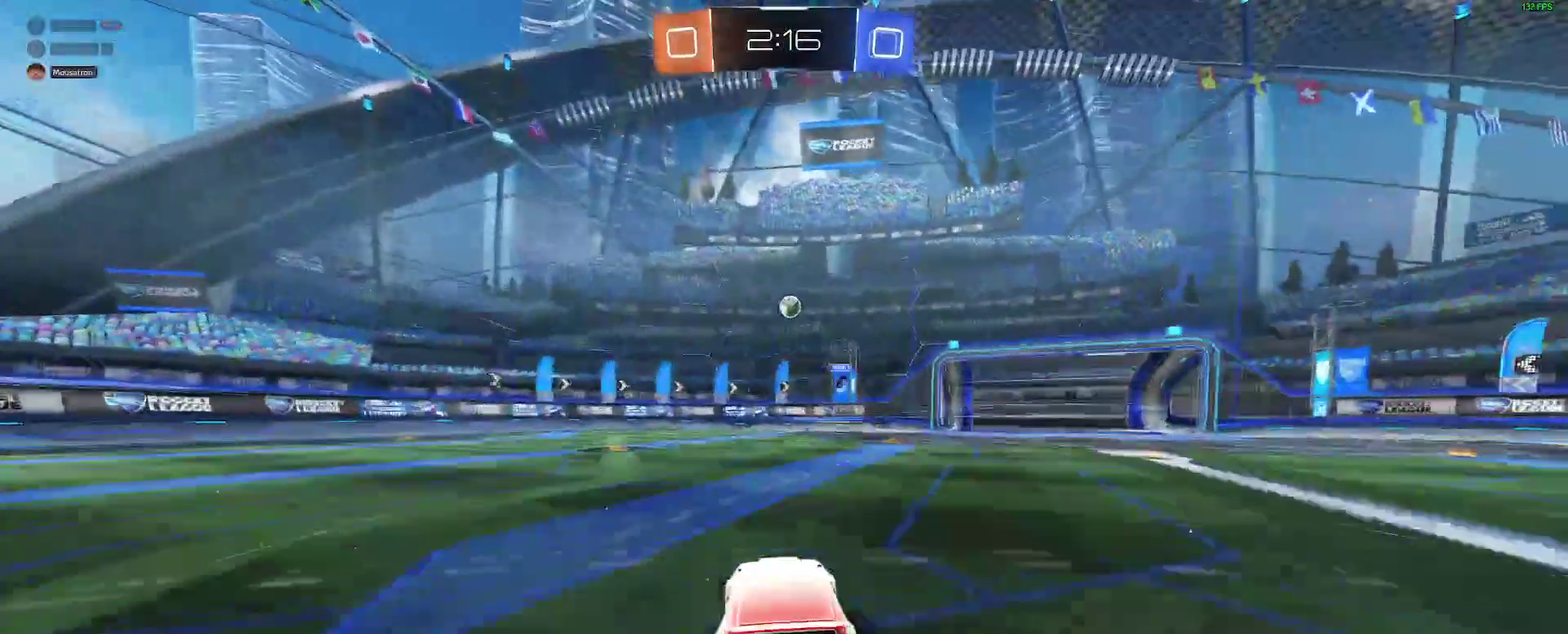
{"buttons": ["R2"], "left_stick": "center", "right_stick": "center", "events": [[383, "left_stick", "left"], [483, "left_stick", "center"]]}
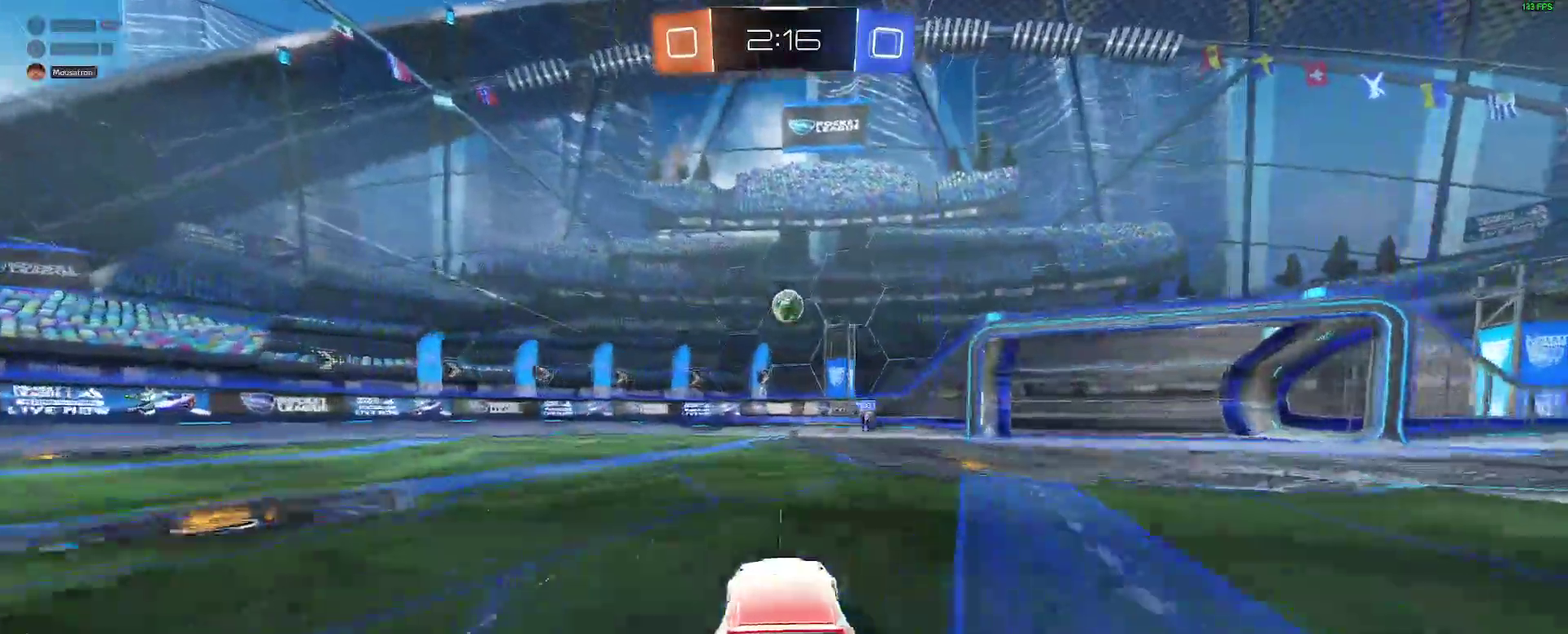
{"buttons": ["R2"], "left_stick": "left", "right_stick": "center", "events": [[67, "left_stick", "left"]]}